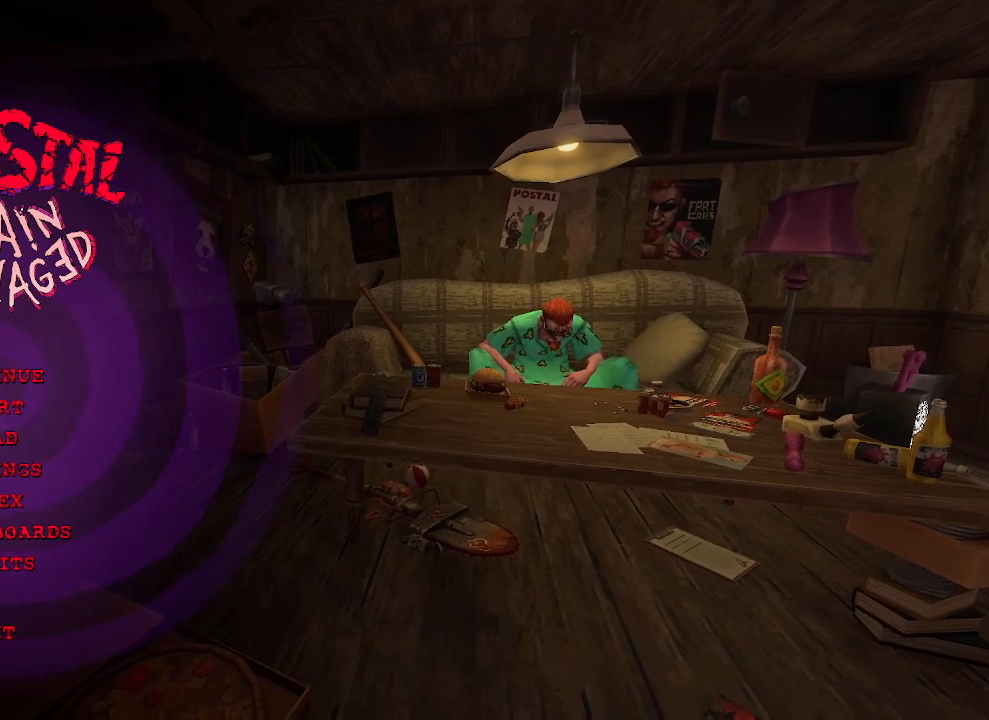
Gameplay with keyboard and mouse; each line is a JSON object with the keys and mouse buttons held at the frame after it. "events" lists presses ("down") and releases ("up") of "1", "2", "a", "b", "c", "ctrl", "d", "e", "f", "g", "q", "r", "s", "shift", "space", "tab", "v", "w", "x", "z", "mouse_left", "mouse_wheel", "mouse_right", "mouse_mb4" and "mouse_mb5" between this image and that frame as [ms after this image, input, new state], when the widget could be followed in between. "mouse_left", "mouse_wheel", "mouse_right", "mouse_mb4", "mouse_mb5" = the "left", "wheel", "right", "mb4", "mb5" buttons of the "mouse" list. No other keys are recorded. "wheel" means that the mouse wheel is clicked or scrolled. Not read: mouse_move.
{"keys": [], "mouse": [], "events": [[250, "mouse_left", "down"], [300, "mouse_left", "up"]]}
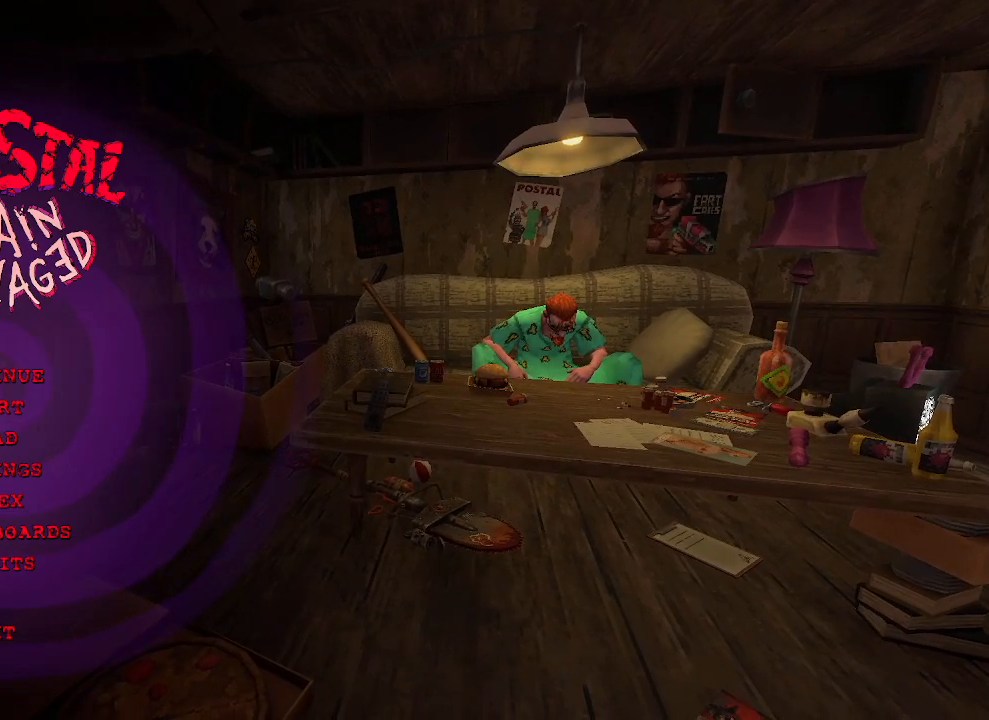
{"keys": [], "mouse": [], "events": []}
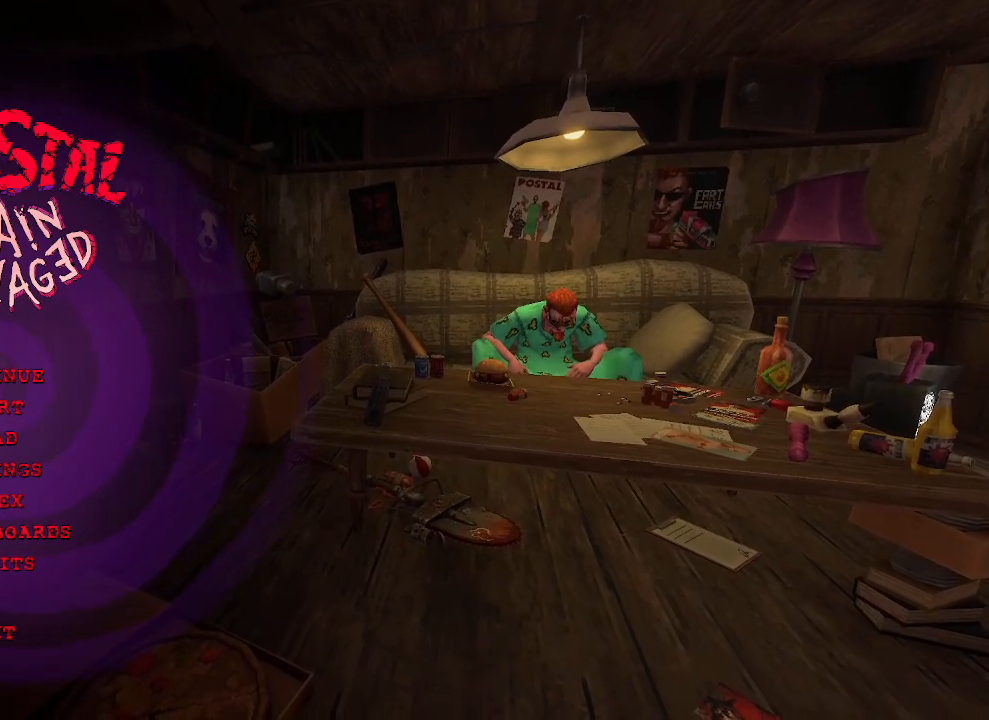
{"keys": [], "mouse": [], "events": []}
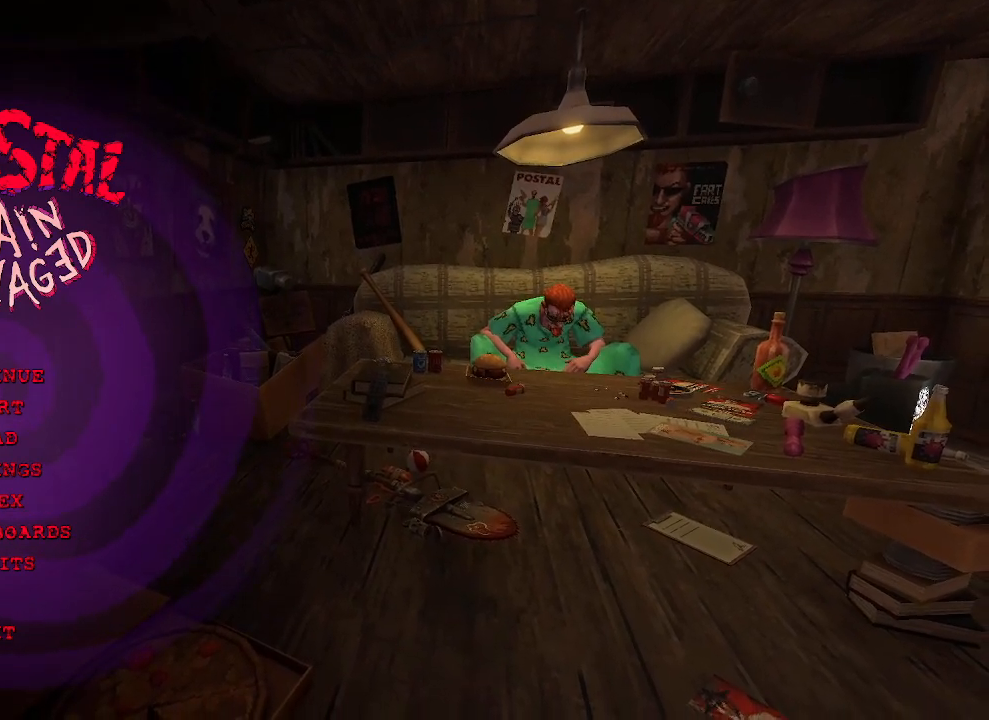
{"keys": [], "mouse": [], "events": []}
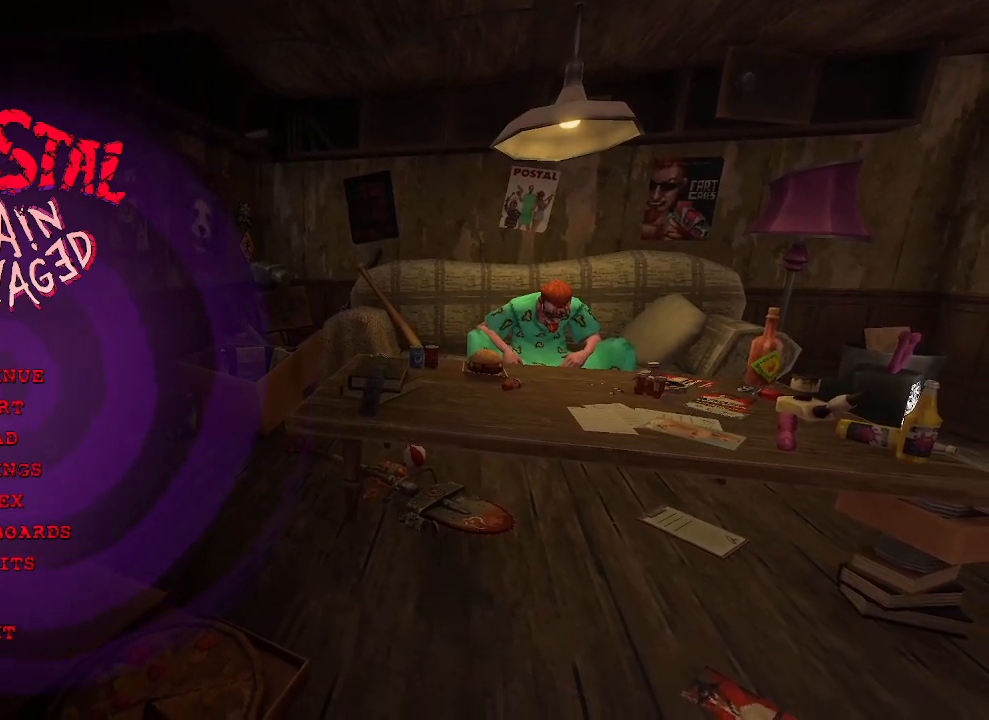
{"keys": [], "mouse": [], "events": []}
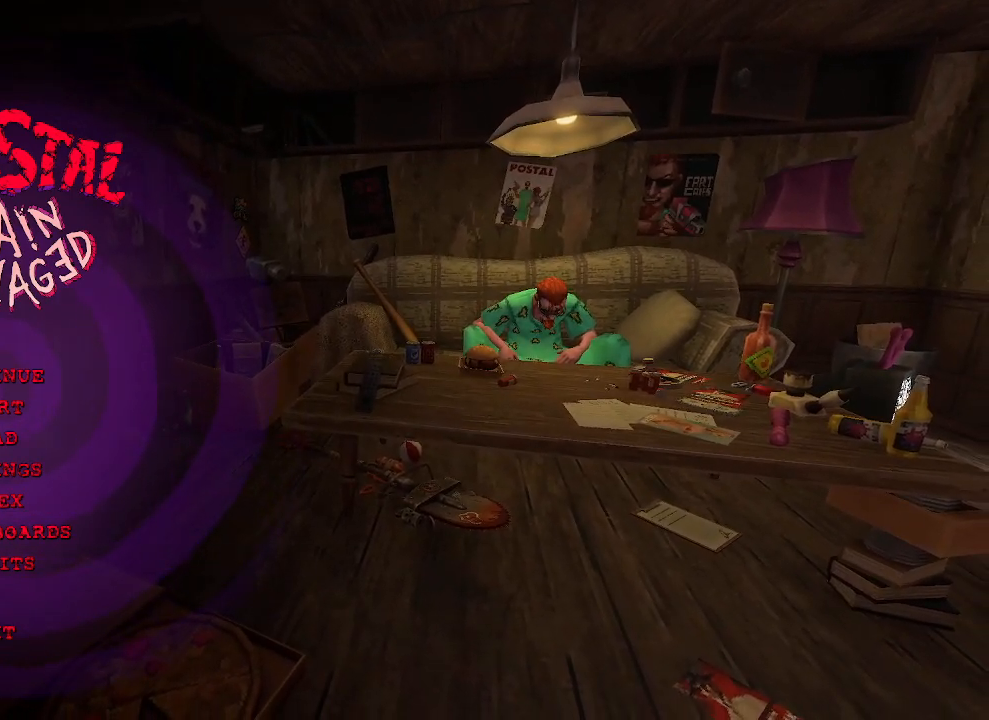
{"keys": [], "mouse": ["left"], "events": [[317, "mouse_left", "down"]]}
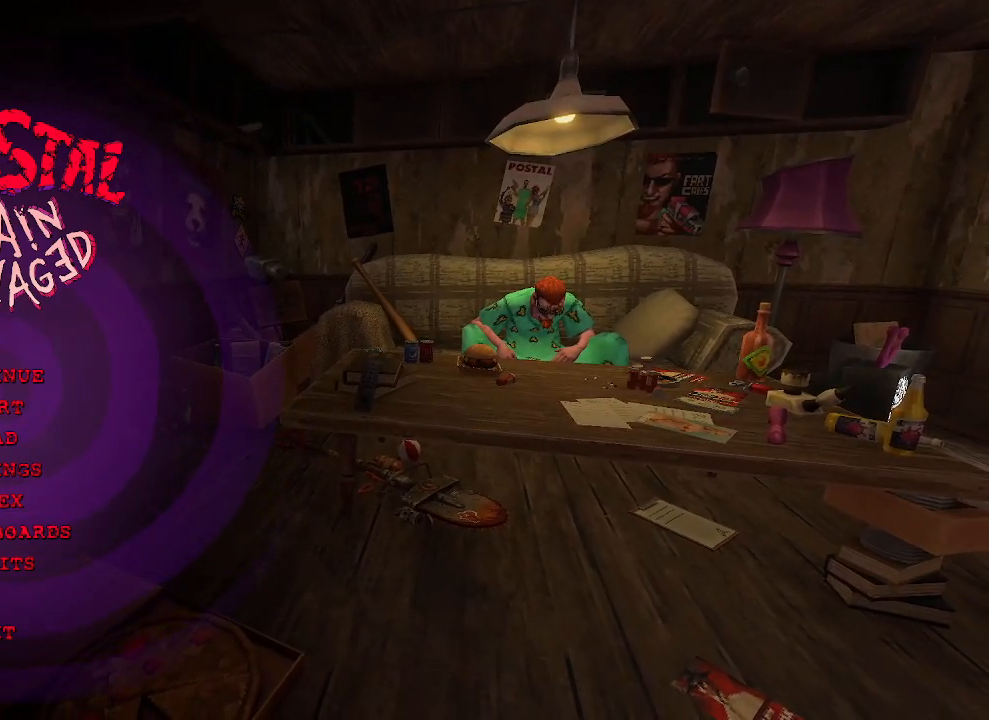
{"keys": [], "mouse": [], "events": [[283, "mouse_left", "up"]]}
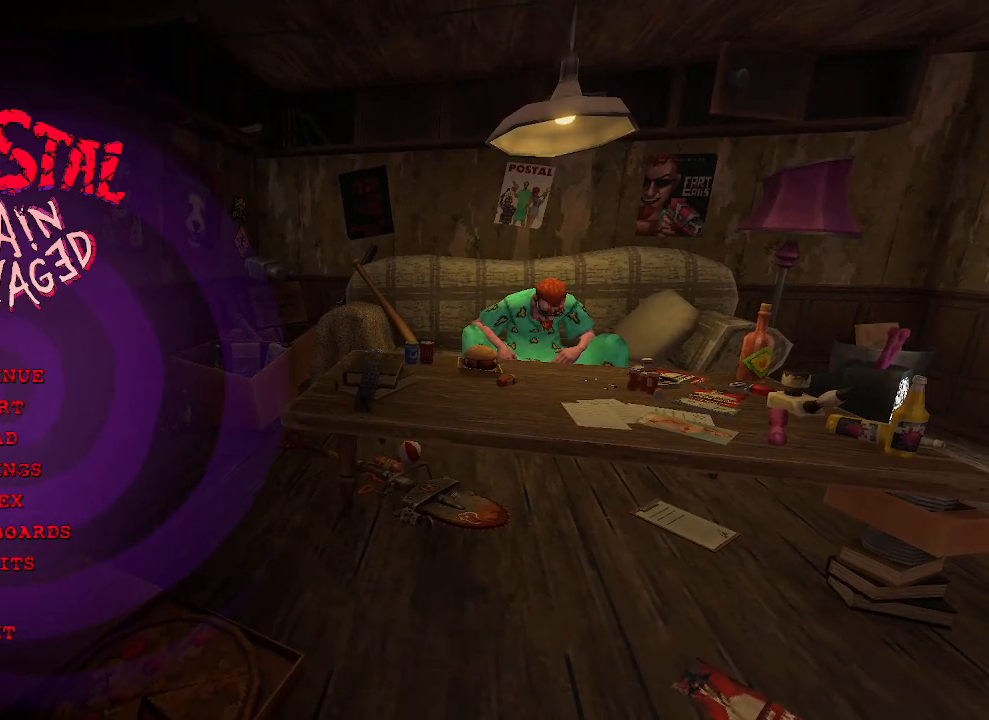
{"keys": [], "mouse": [], "events": []}
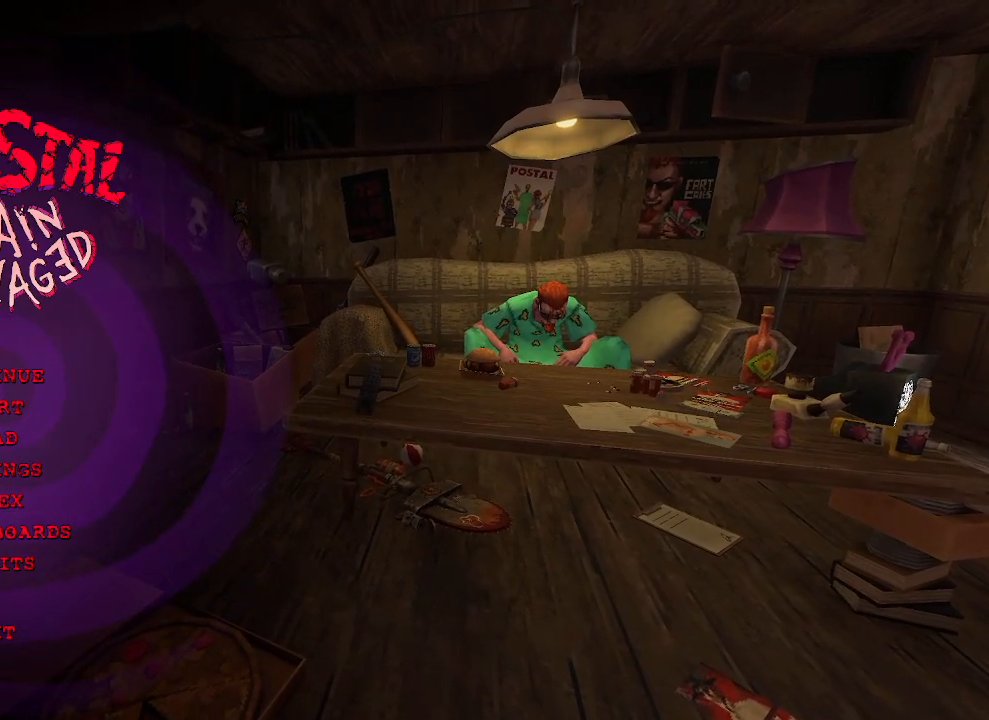
{"keys": [], "mouse": ["left"], "events": [[283, "mouse_left", "down"]]}
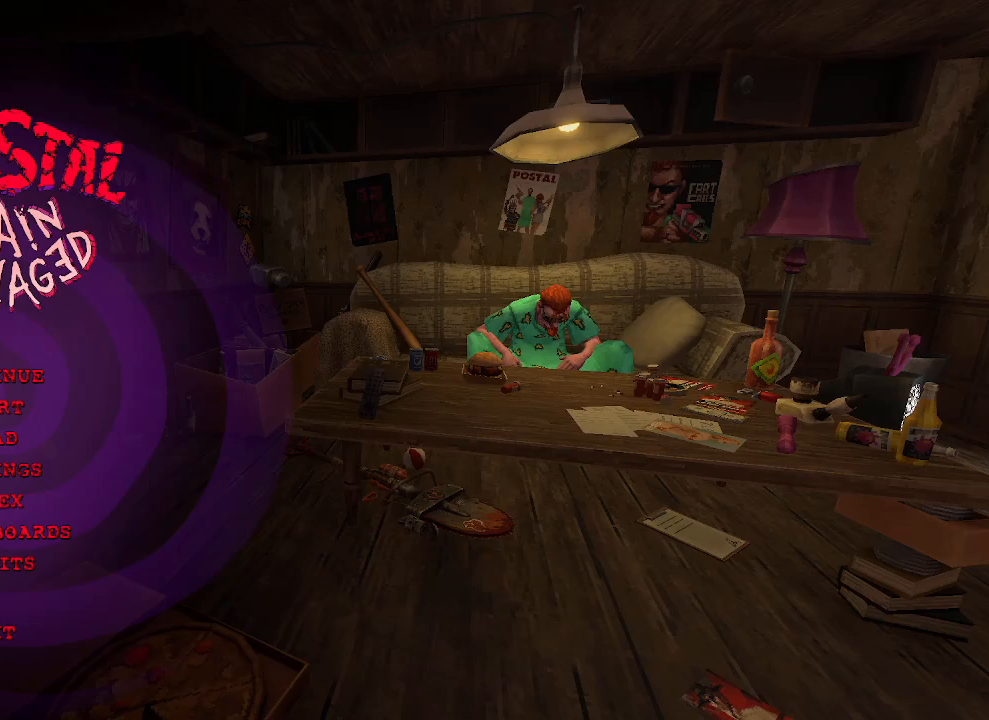
{"keys": [], "mouse": ["left"], "events": []}
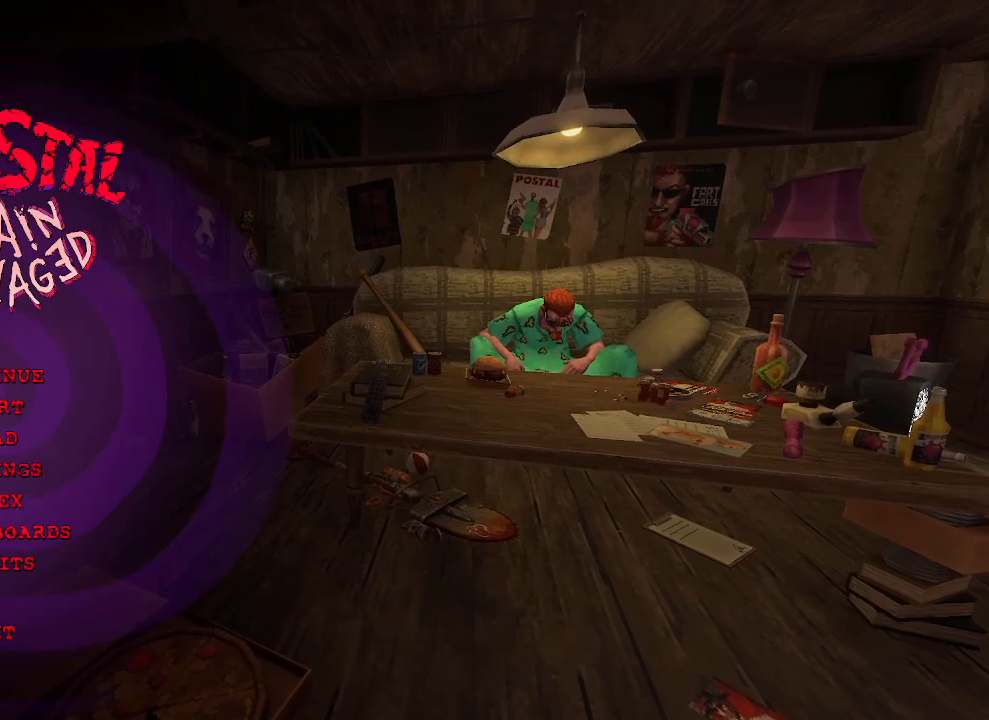
{"keys": [], "mouse": ["left"], "events": []}
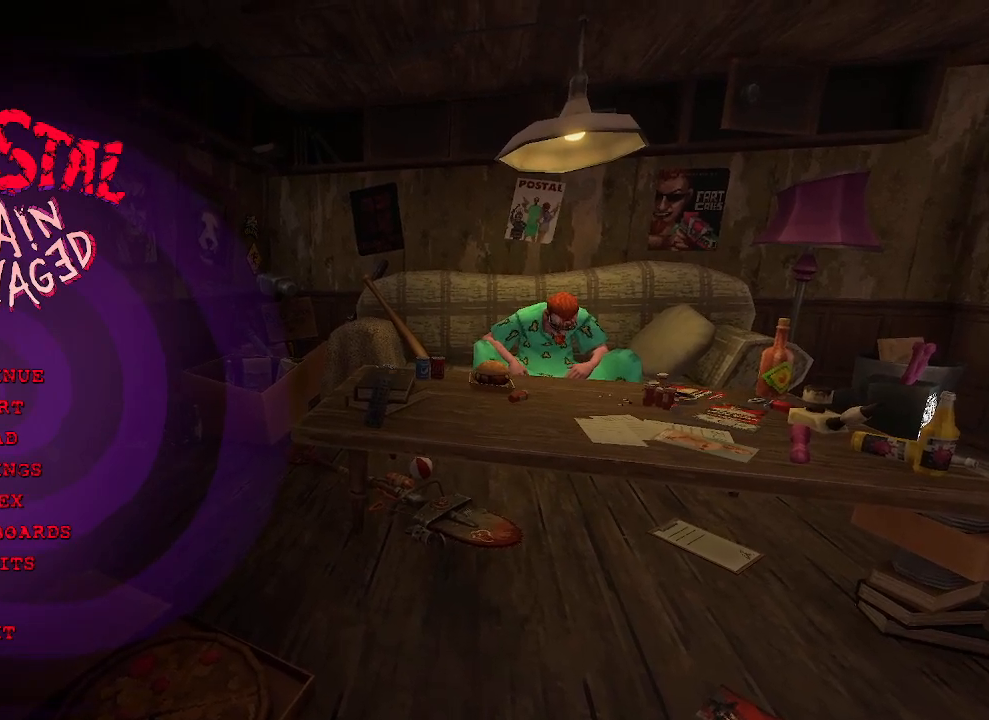
{"keys": [], "mouse": ["left"], "events": []}
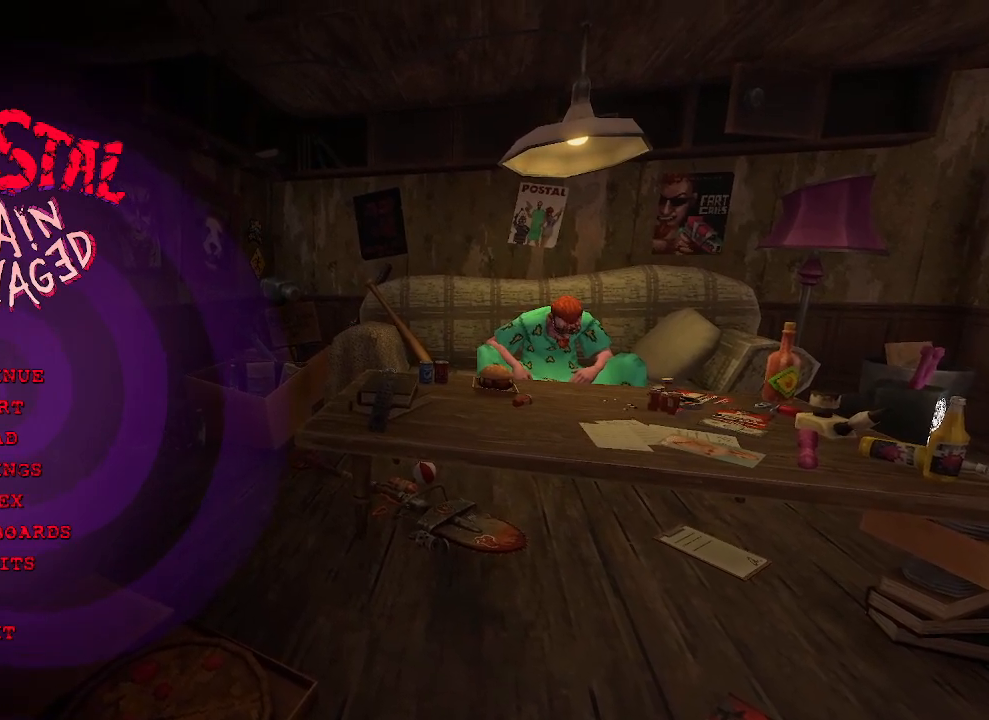
{"keys": [], "mouse": ["left"], "events": []}
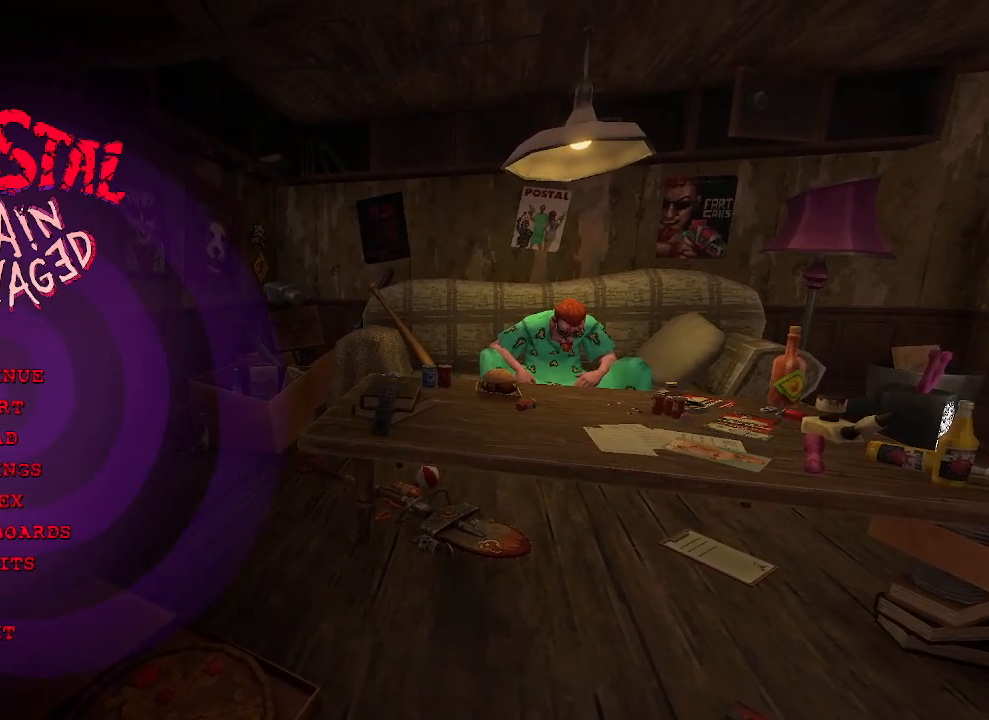
{"keys": [], "mouse": [], "events": [[117, "mouse_left", "up"]]}
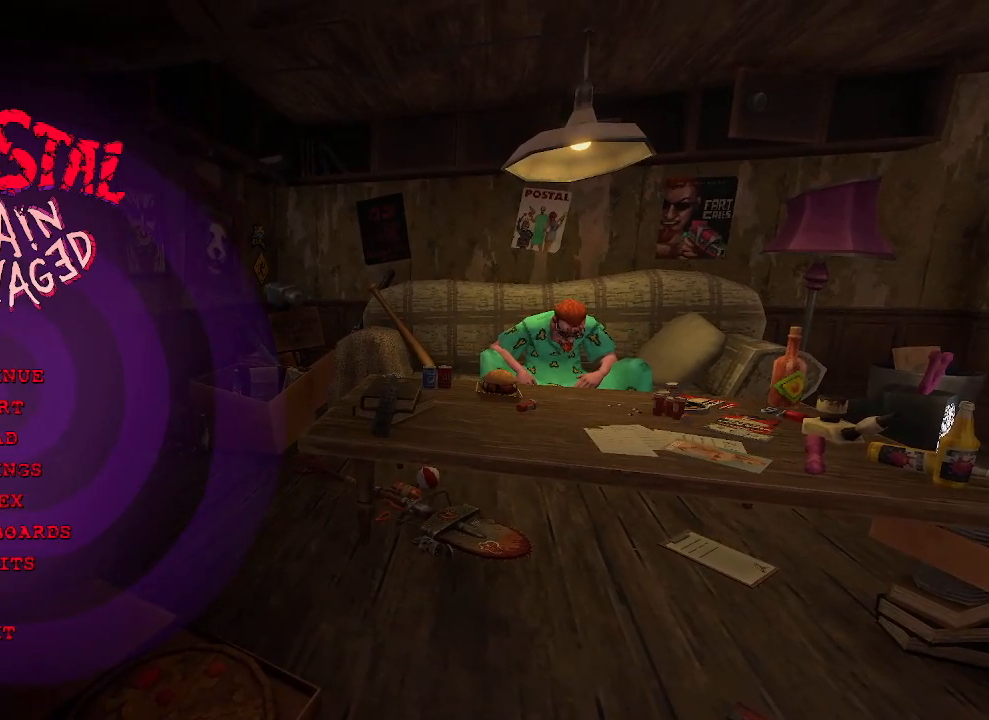
{"keys": [], "mouse": [], "events": []}
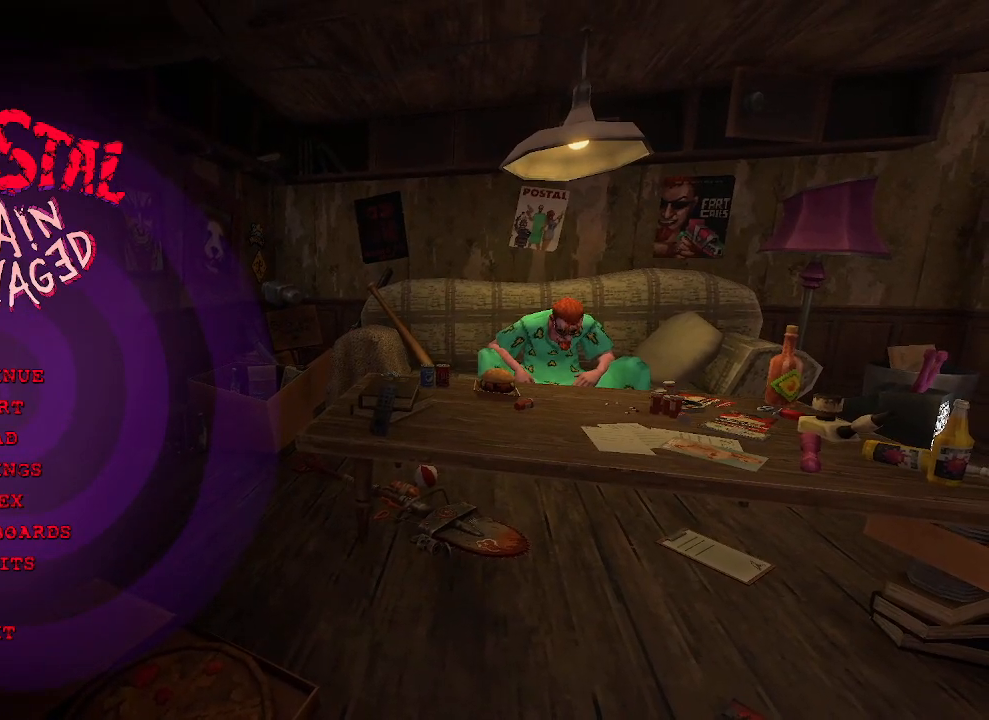
{"keys": [], "mouse": ["left"], "events": [[200, "mouse_left", "down"]]}
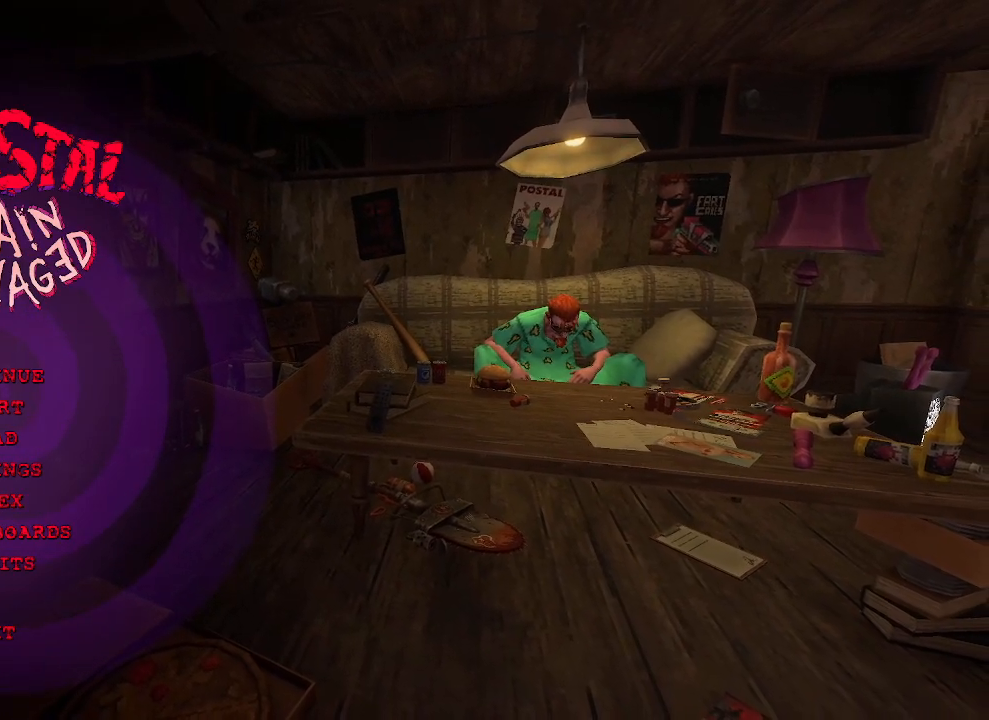
{"keys": [], "mouse": ["left"], "events": []}
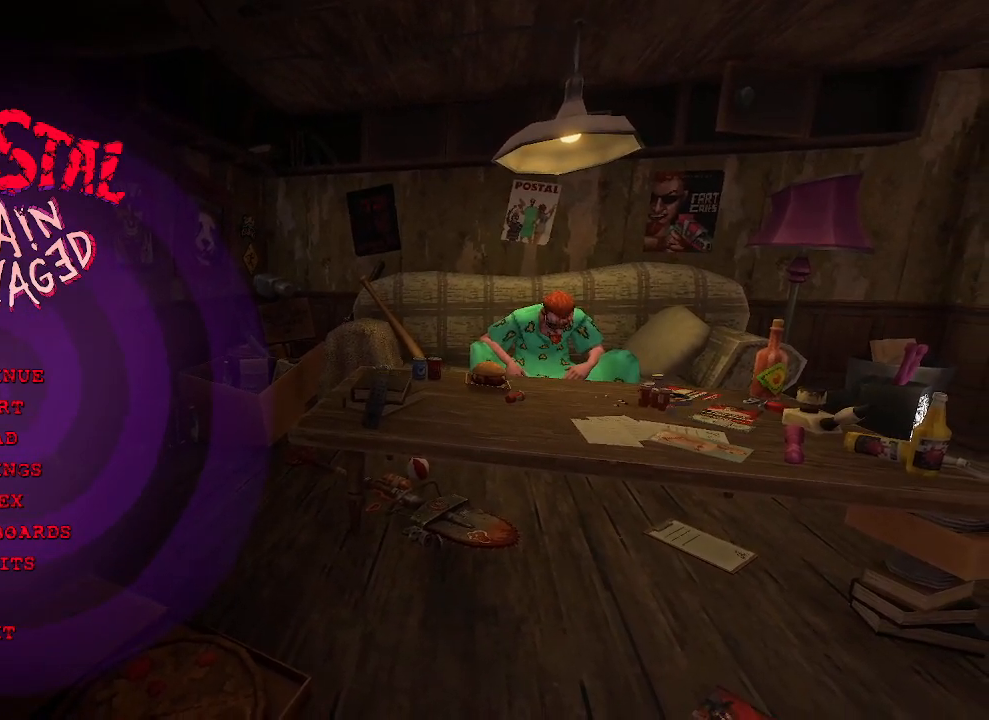
{"keys": [], "mouse": ["left"], "events": []}
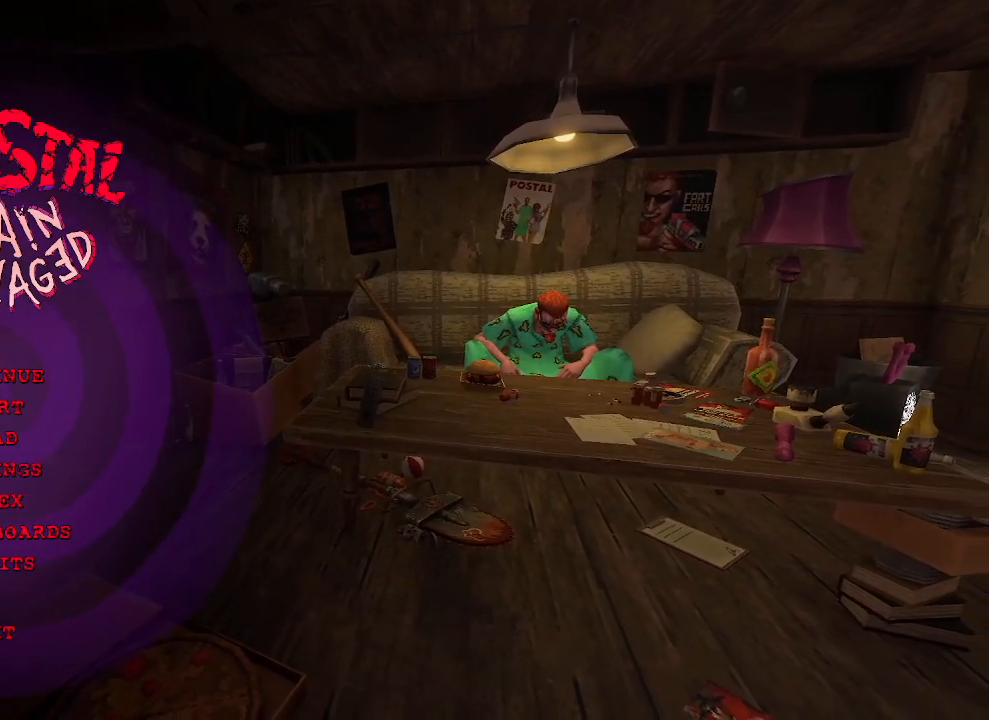
{"keys": [], "mouse": ["left"], "events": []}
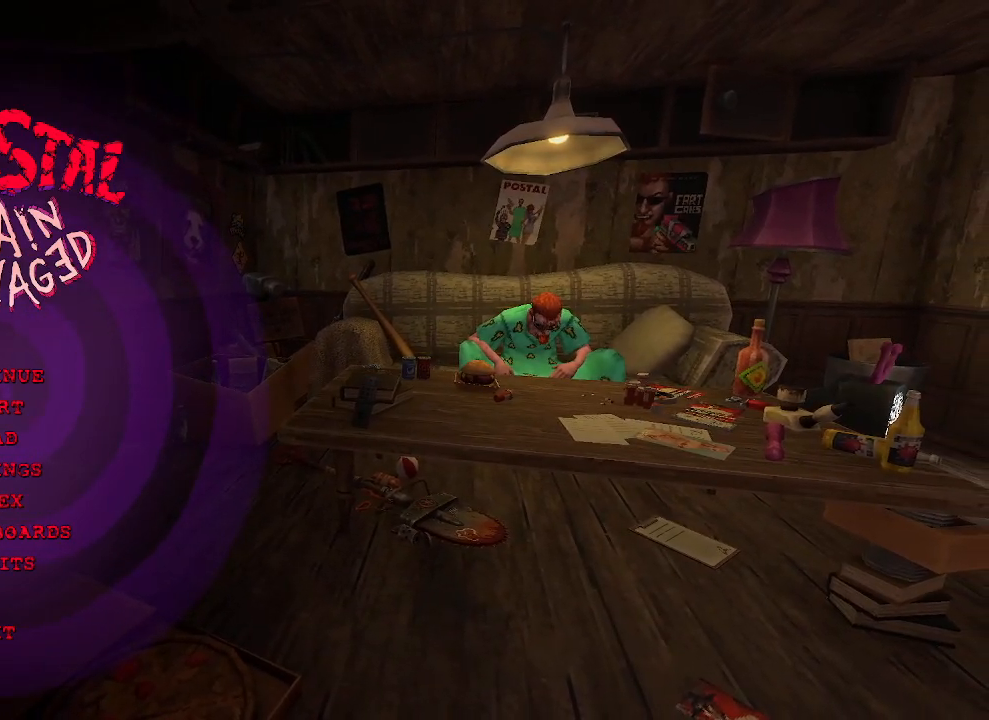
{"keys": [], "mouse": [], "events": [[67, "mouse_left", "up"]]}
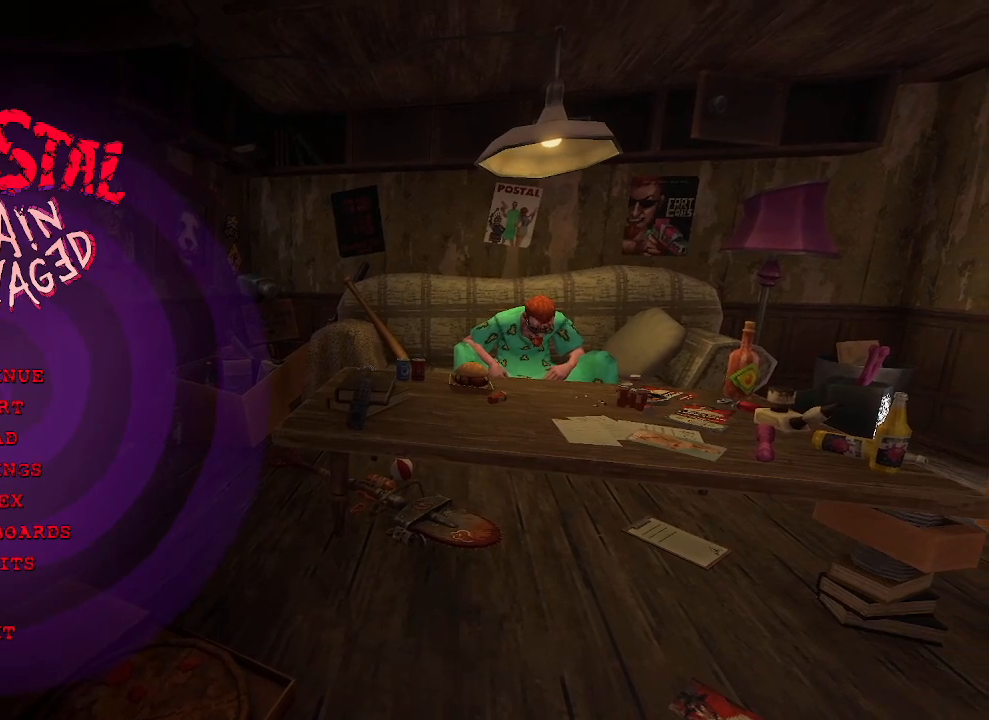
{"keys": [], "mouse": [], "events": []}
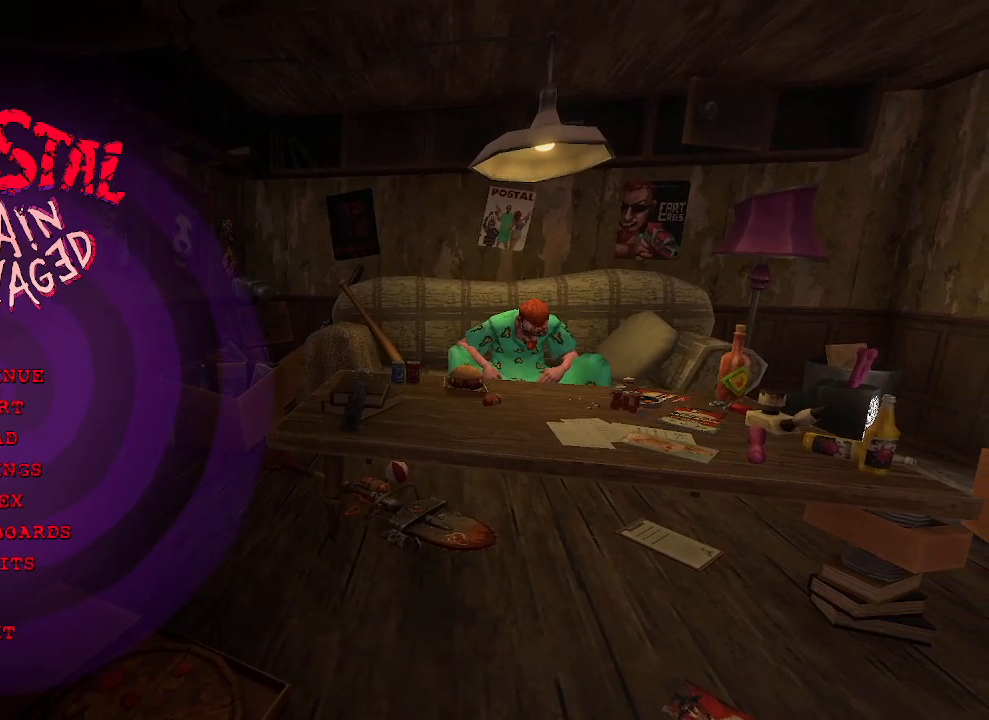
{"keys": [], "mouse": [], "events": [[67, "mouse_left", "down"], [100, "mouse_left", "up"]]}
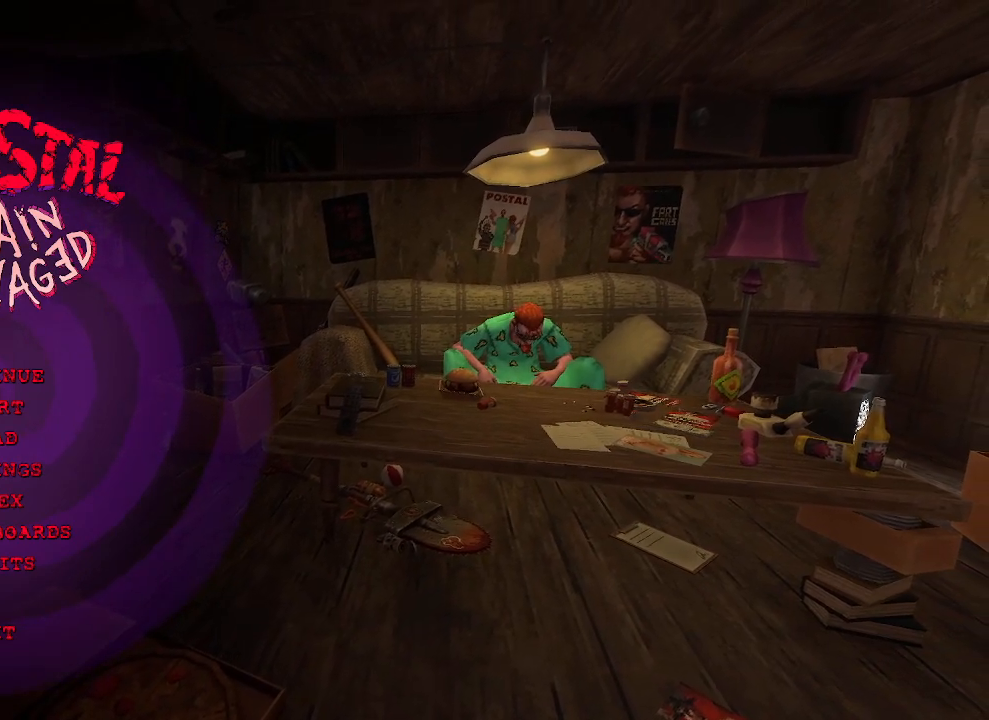
{"keys": [], "mouse": [], "events": [[350, "mouse_left", "down"], [450, "mouse_left", "up"]]}